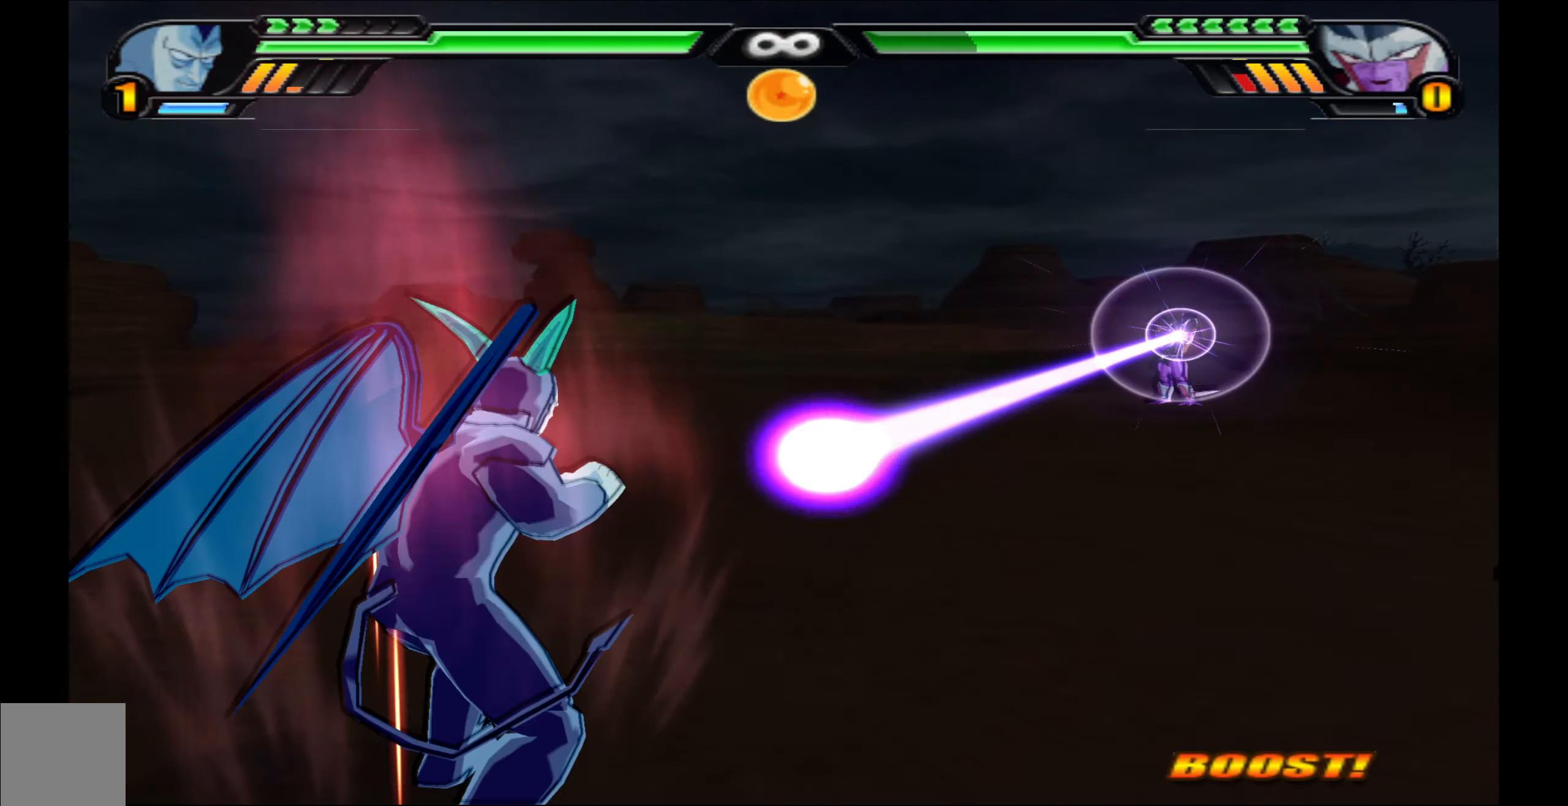
Gameplay with a controller (Xbox layout); each line is a JSON object with the inputs held at the frame after it. "events" lists button and stick changes between this image and that frame as [ms after this image, input, new state], when the widget could be followed in between.
{"buttons": ["L2"], "left_stick": "center", "right_stick": "center", "events": [[67, "DPAD_LEFT", "up"], [350, "B", "up"], [350, "L2", "down"]]}
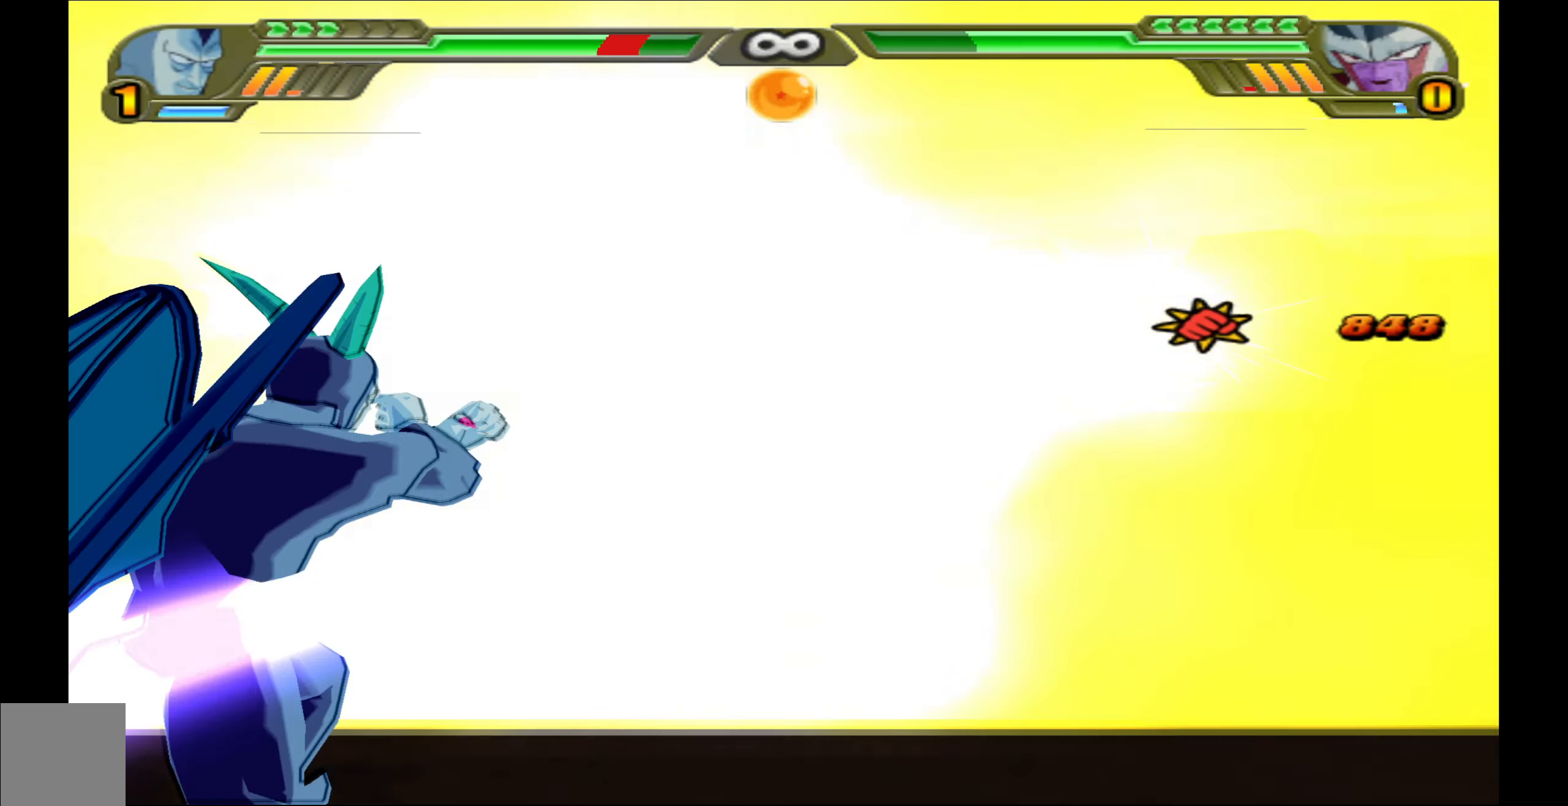
{"buttons": ["L2"], "left_stick": "center", "right_stick": "center", "events": []}
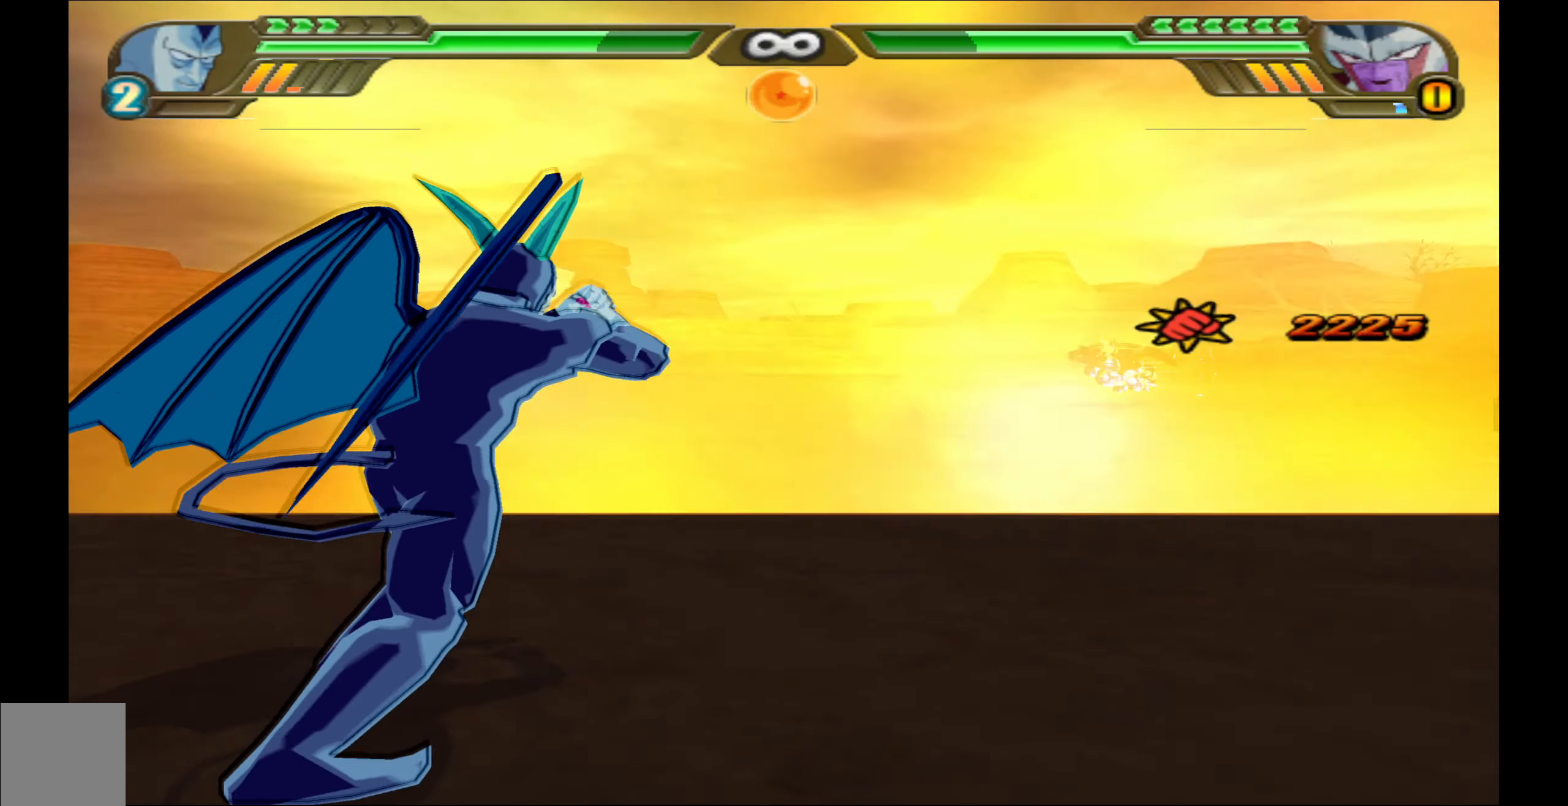
{"buttons": ["L2"], "left_stick": "center", "right_stick": "center", "events": []}
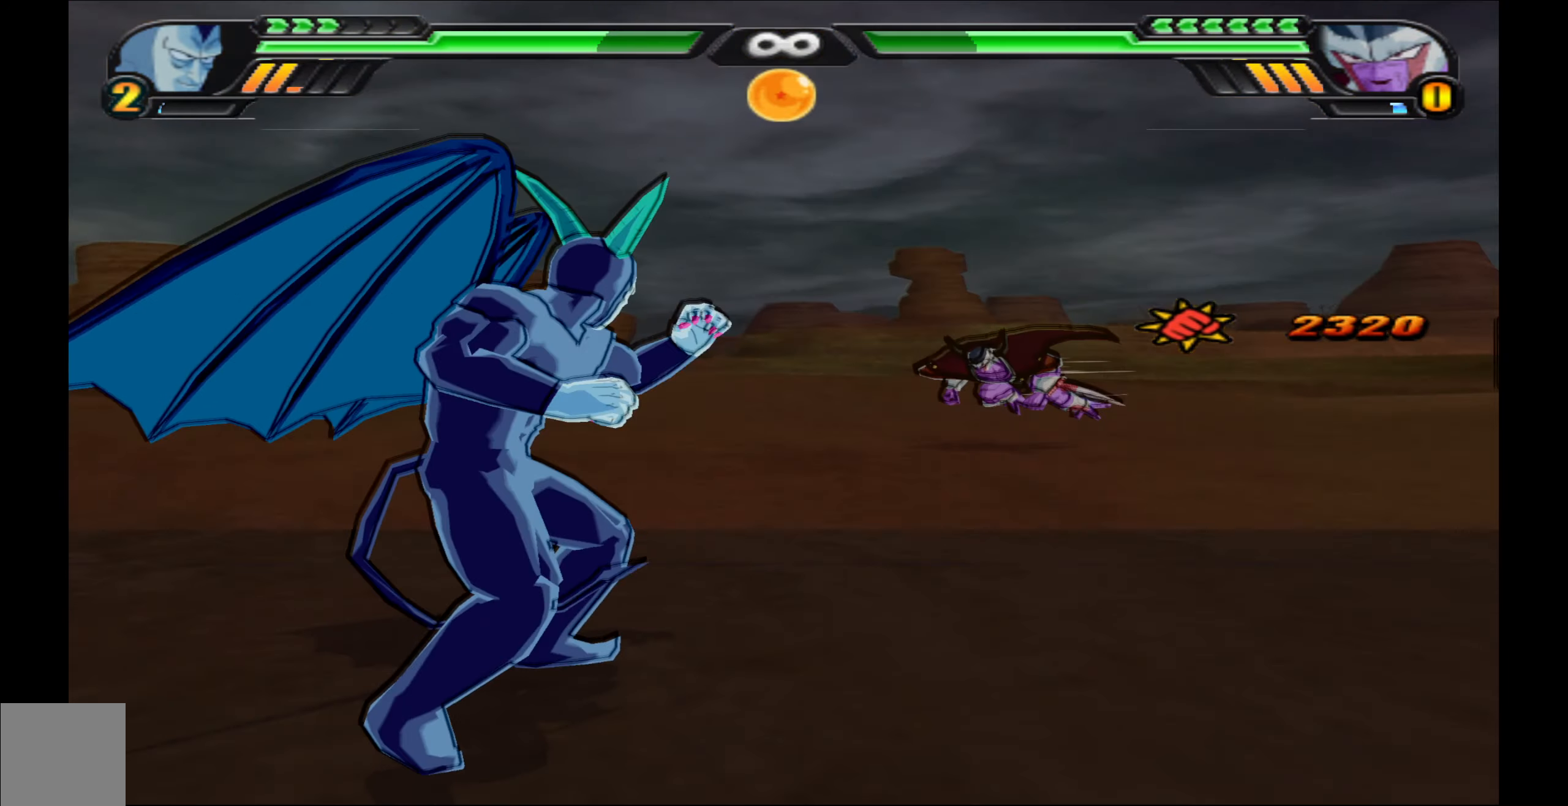
{"buttons": [], "left_stick": "center", "right_stick": "center", "events": [[400, "X", "down"], [450, "L2", "up"], [500, "X", "up"]]}
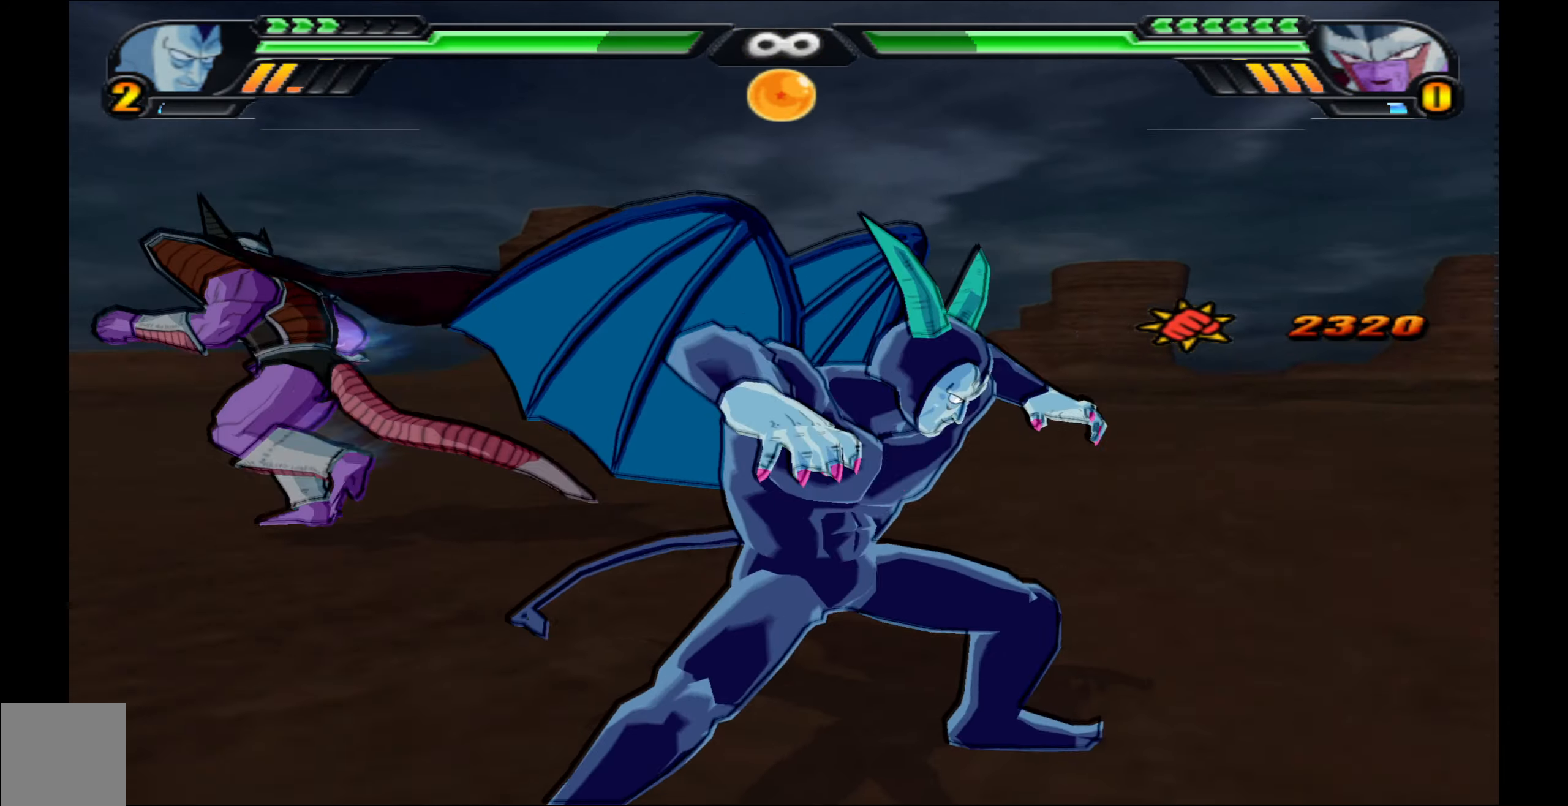
{"buttons": ["Y", "DPAD_DOWN"], "left_stick": "center", "right_stick": "center", "events": [[67, "X", "down"], [150, "X", "up"], [233, "X", "down"], [333, "X", "up"], [367, "DPAD_DOWN", "down"], [433, "Y", "down"]]}
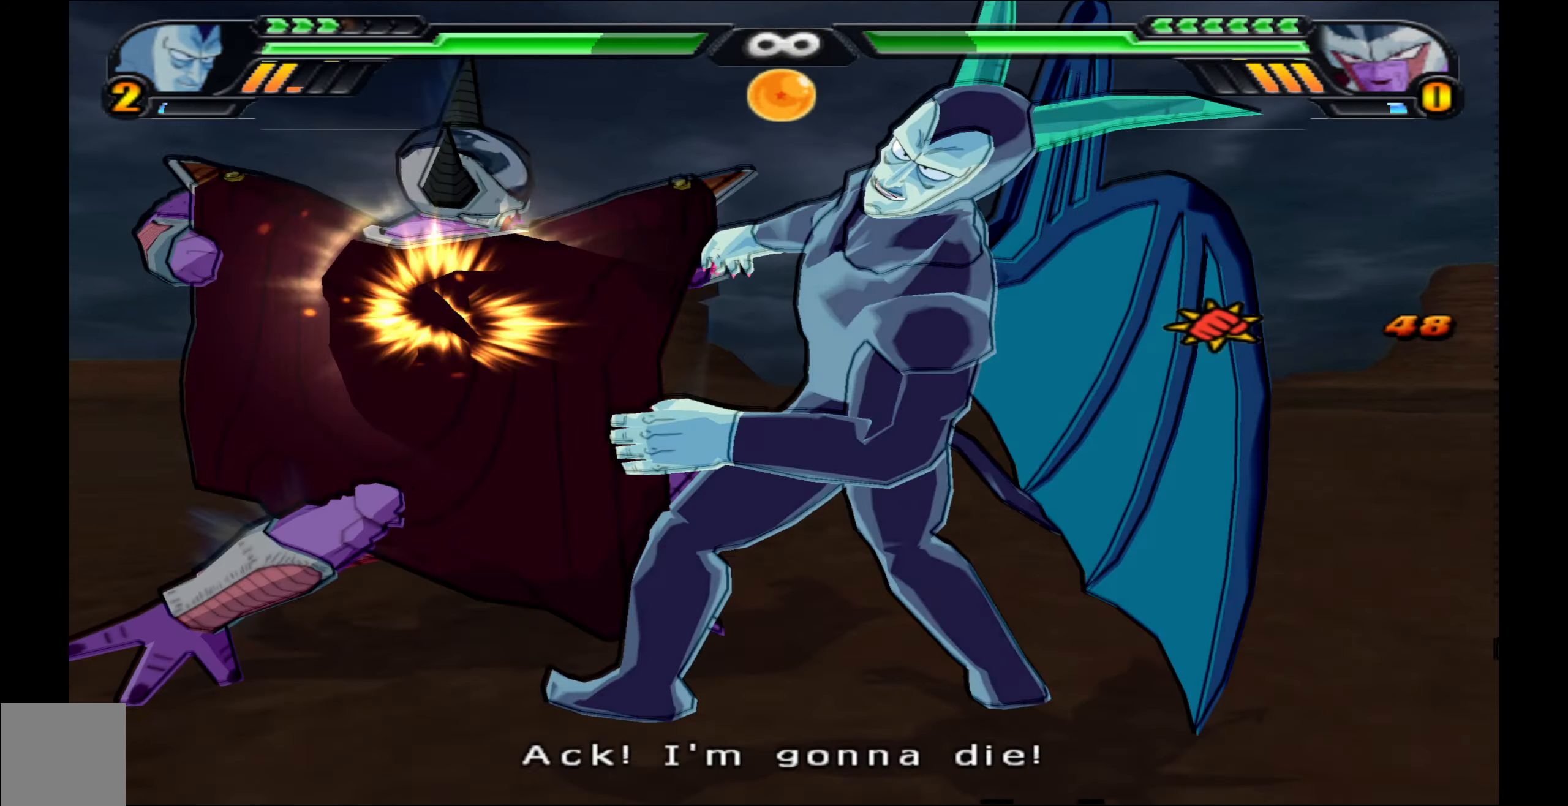
{"buttons": [], "left_stick": "center", "right_stick": "center", "events": [[17, "Y", "up"], [33, "DPAD_DOWN", "up"], [67, "Y", "down"], [167, "Y", "up"], [267, "X", "down"], [267, "Y", "down"], [300, "Y", "up"], [317, "X", "up"], [350, "X", "down"], [450, "X", "up"]]}
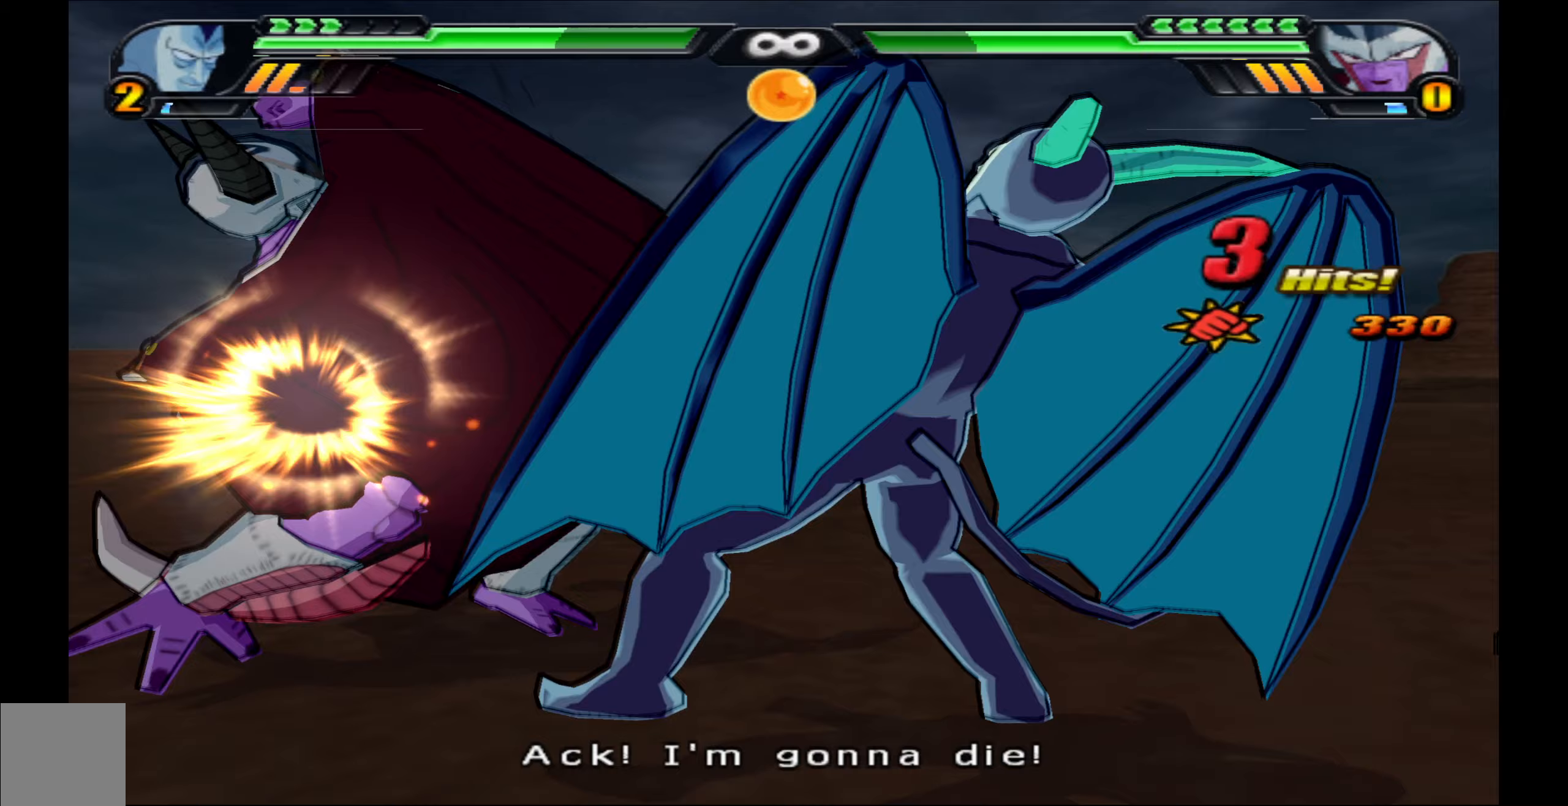
{"buttons": ["B", "DPAD_UP"], "left_stick": "center", "right_stick": "center", "events": [[83, "B", "down"], [233, "DPAD_UP", "down"]]}
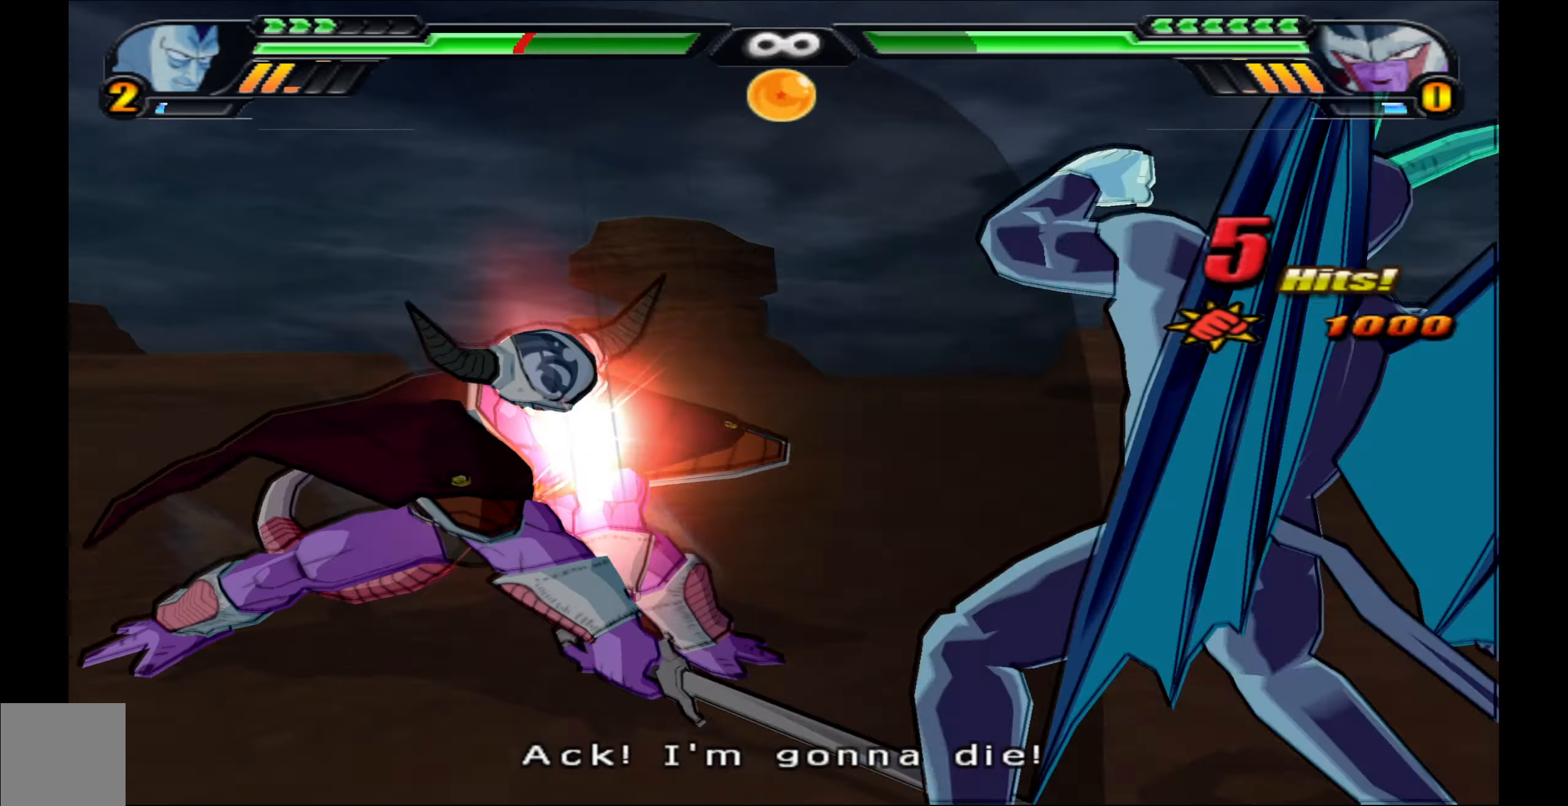
{"buttons": ["X"], "left_stick": "center", "right_stick": "center", "events": [[367, "B", "up"], [400, "DPAD_UP", "up"], [467, "X", "down"]]}
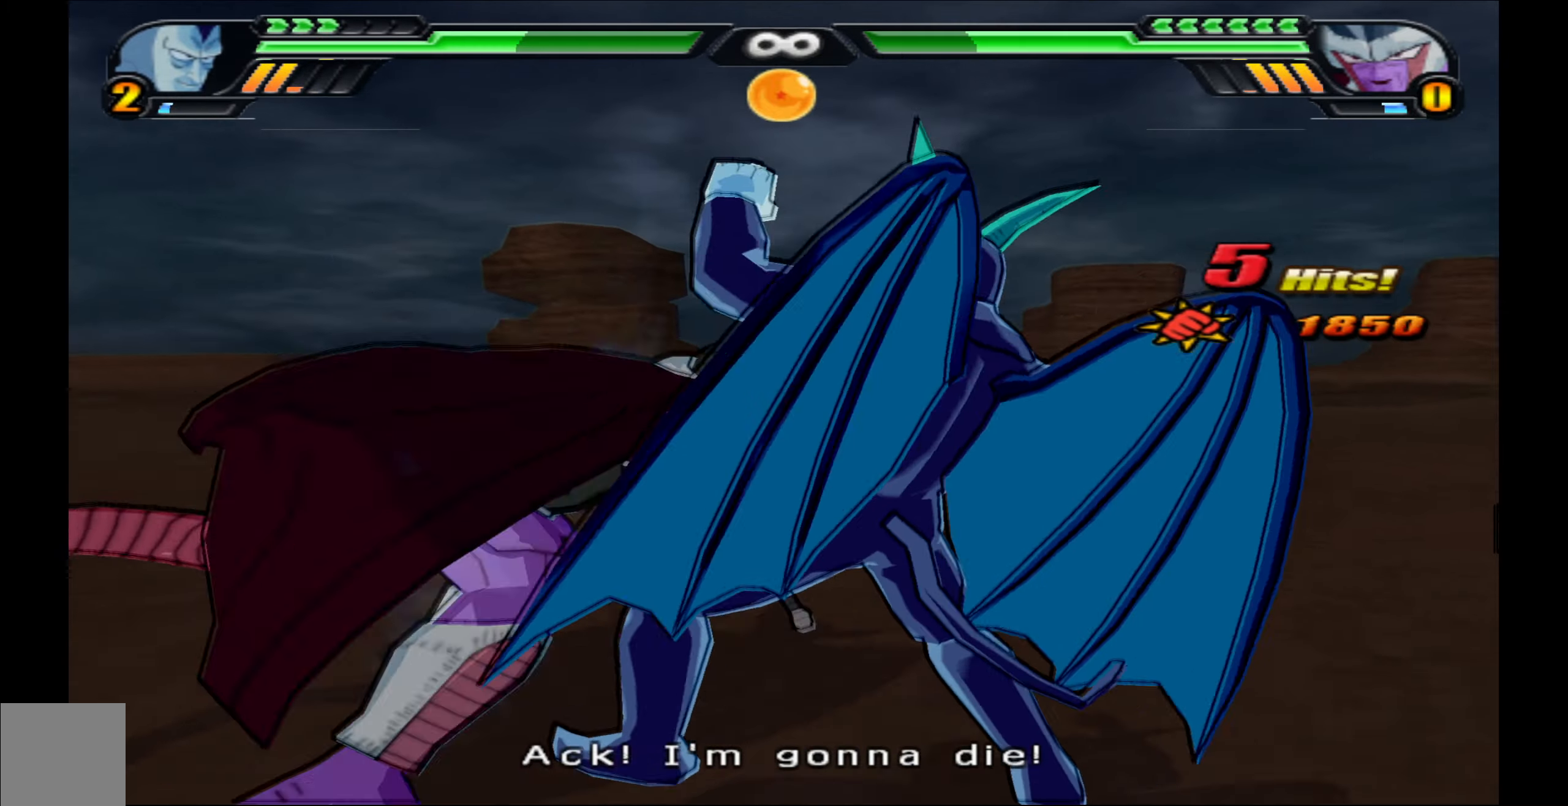
{"buttons": ["Y"], "left_stick": "center", "right_stick": "center", "events": [[67, "X", "up"], [83, "DPAD_DOWN", "down"], [117, "X", "down"], [233, "DPAD_DOWN", "up"], [233, "X", "up"], [300, "Y", "down"], [367, "Y", "up"], [450, "Y", "down"]]}
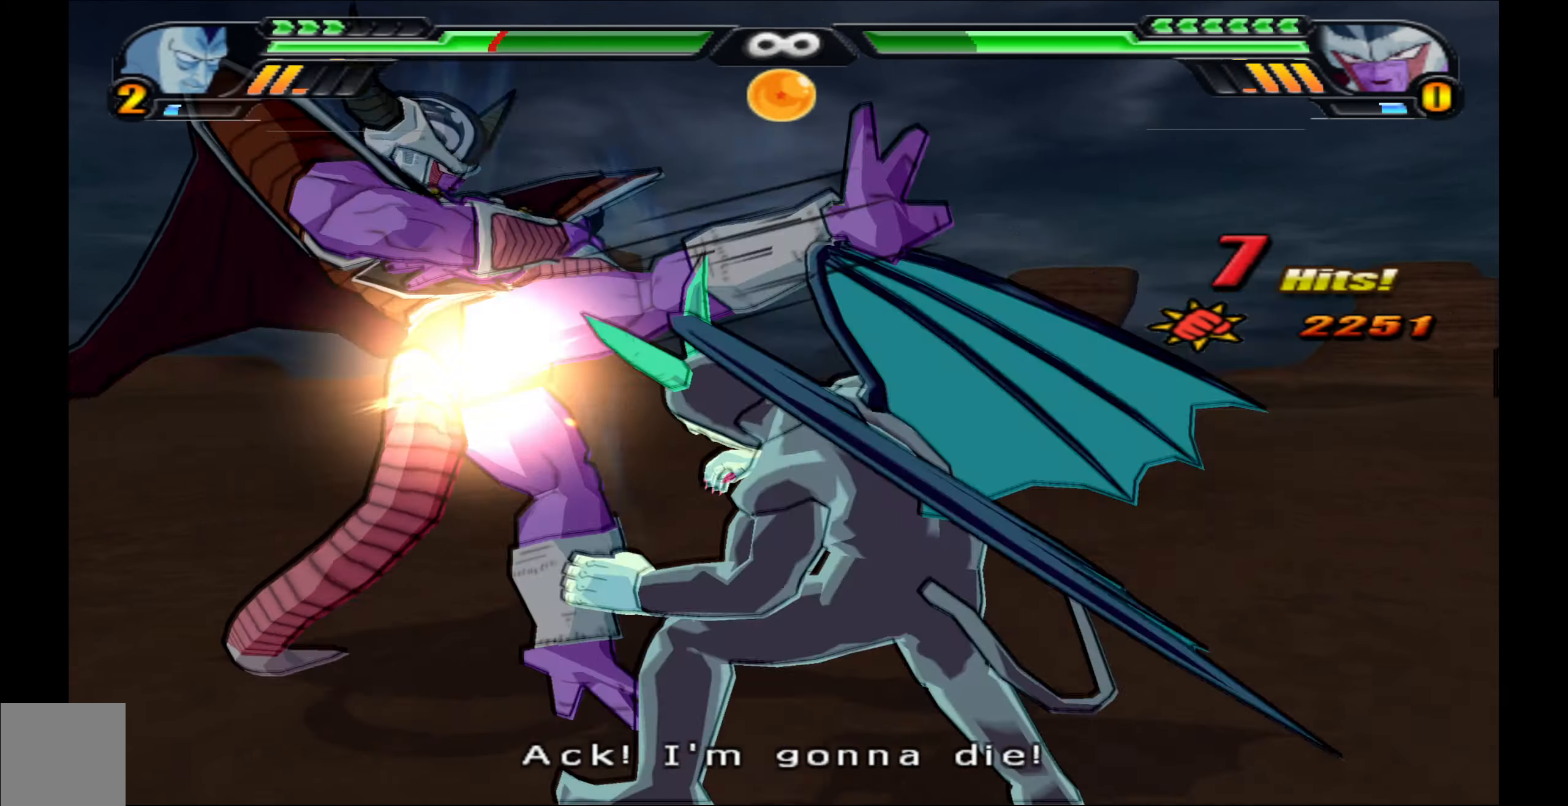
{"buttons": ["B", "DPAD_UP"], "left_stick": "center", "right_stick": "center", "events": [[50, "Y", "up"], [117, "B", "down"], [117, "DPAD_UP", "down"], [233, "B", "up"], [267, "B", "down"], [400, "B", "up"], [450, "B", "down"]]}
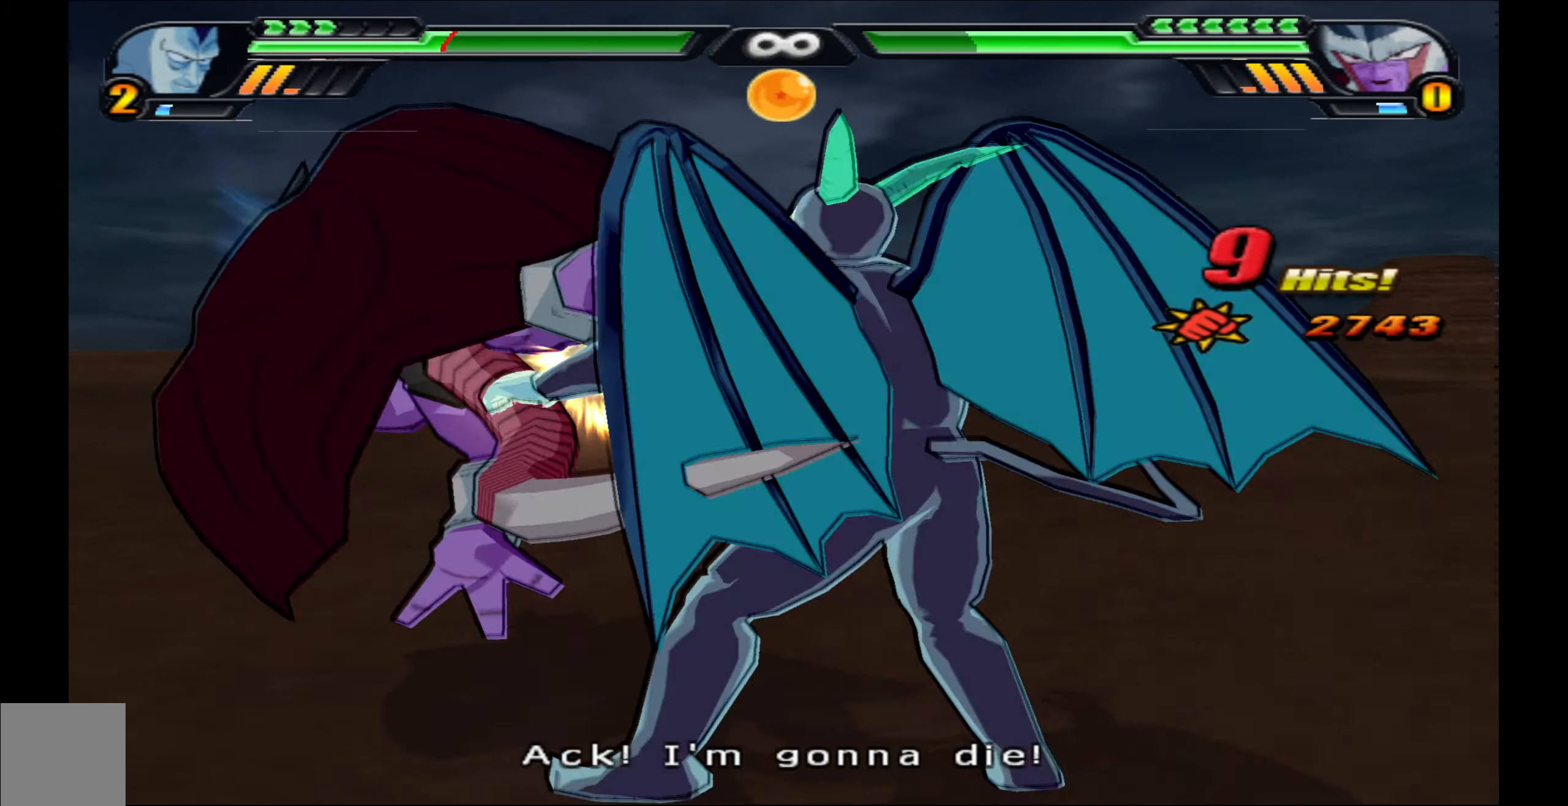
{"buttons": [], "left_stick": "center", "right_stick": "center", "events": [[67, "B", "up"], [117, "DPAD_UP", "up"]]}
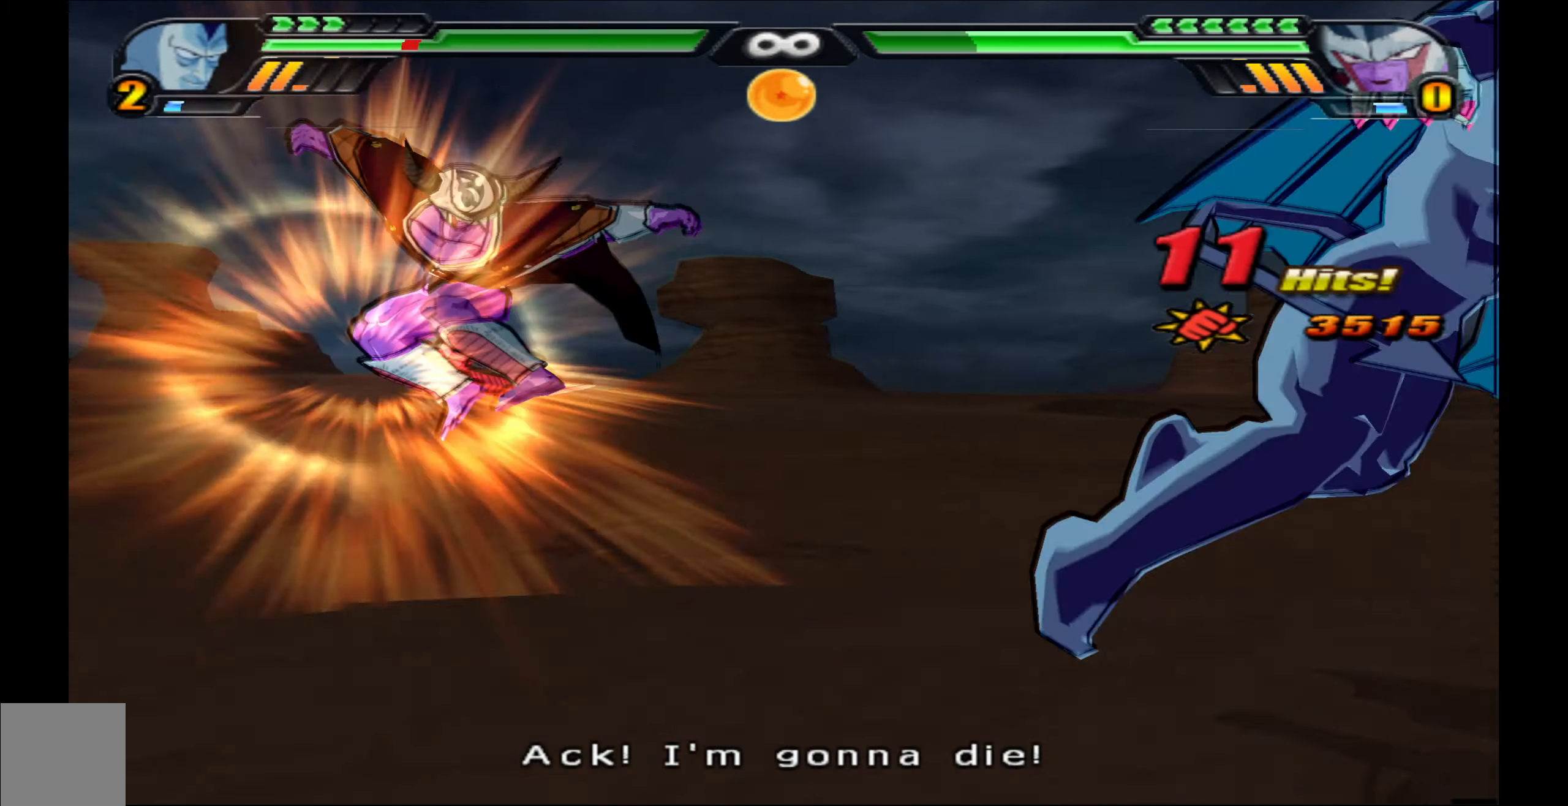
{"buttons": ["B", "DPAD_UP"], "left_stick": "center", "right_stick": "center", "events": [[50, "DPAD_UP", "down"], [67, "B", "down"], [300, "DPAD_UP", "up"], [333, "B", "up"], [383, "B", "down"], [417, "DPAD_UP", "down"]]}
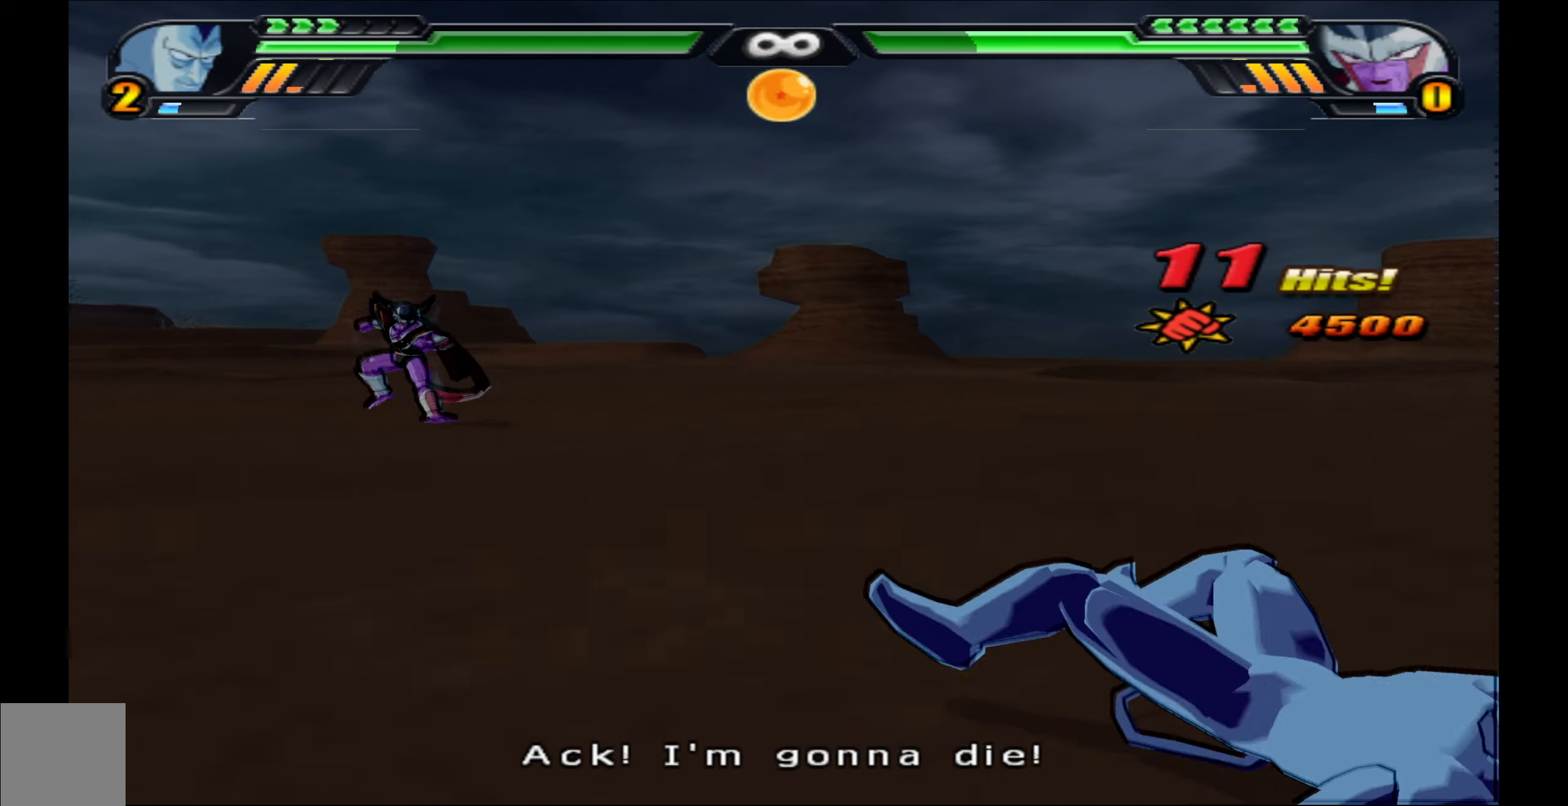
{"buttons": ["L2"], "left_stick": "center", "right_stick": "center", "events": [[17, "B", "up"], [17, "DPAD_UP", "up"], [67, "B", "down"], [167, "B", "up"], [250, "B", "down"], [350, "B", "up"], [383, "L2", "down"]]}
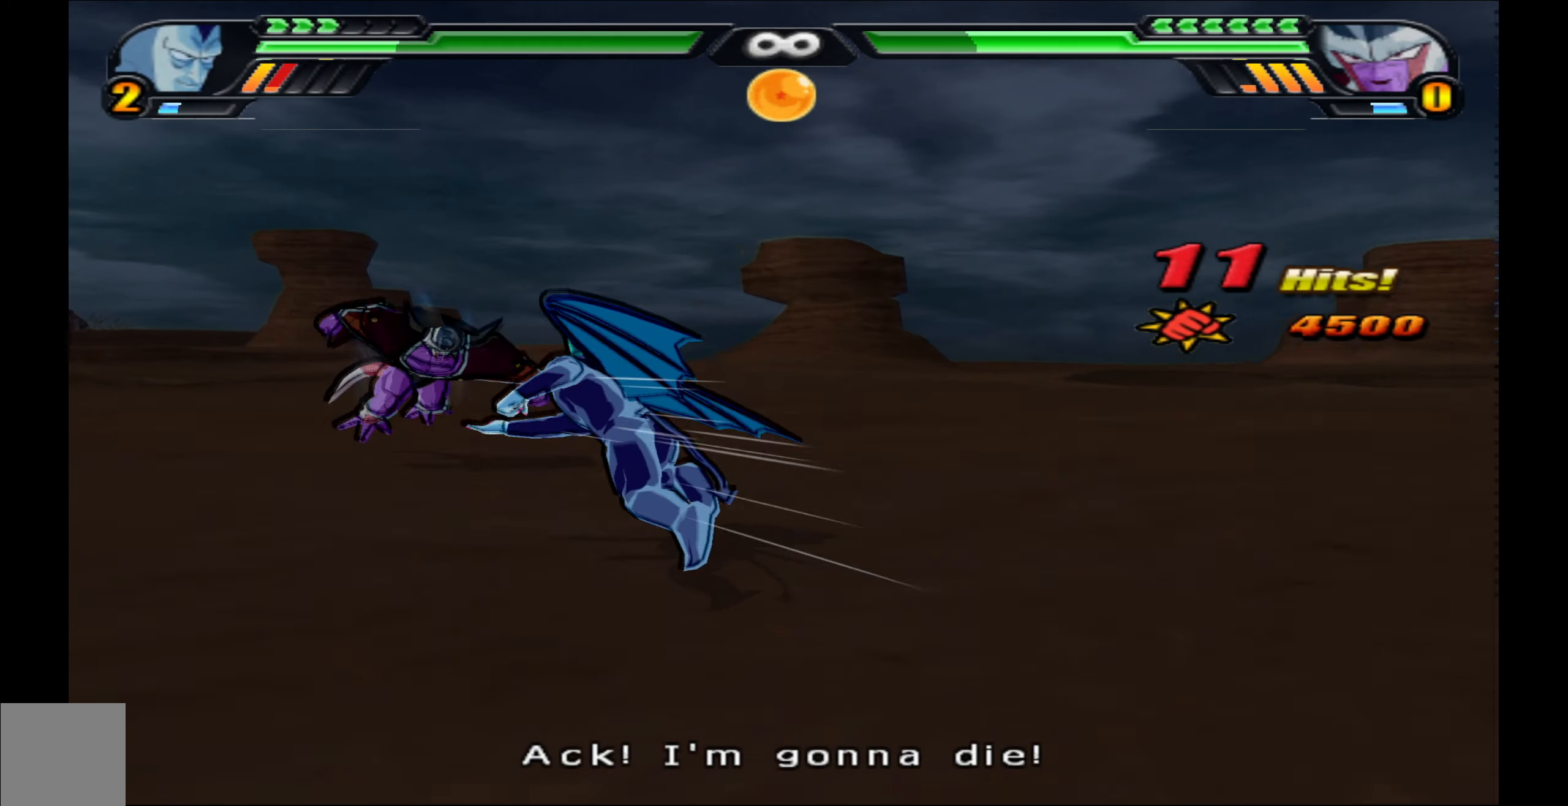
{"buttons": ["DPAD_DOWN"], "left_stick": "center", "right_stick": "center", "events": [[267, "X", "down"], [283, "L2", "up"], [350, "X", "up"], [383, "DPAD_DOWN", "down"], [417, "X", "down"], [500, "X", "up"]]}
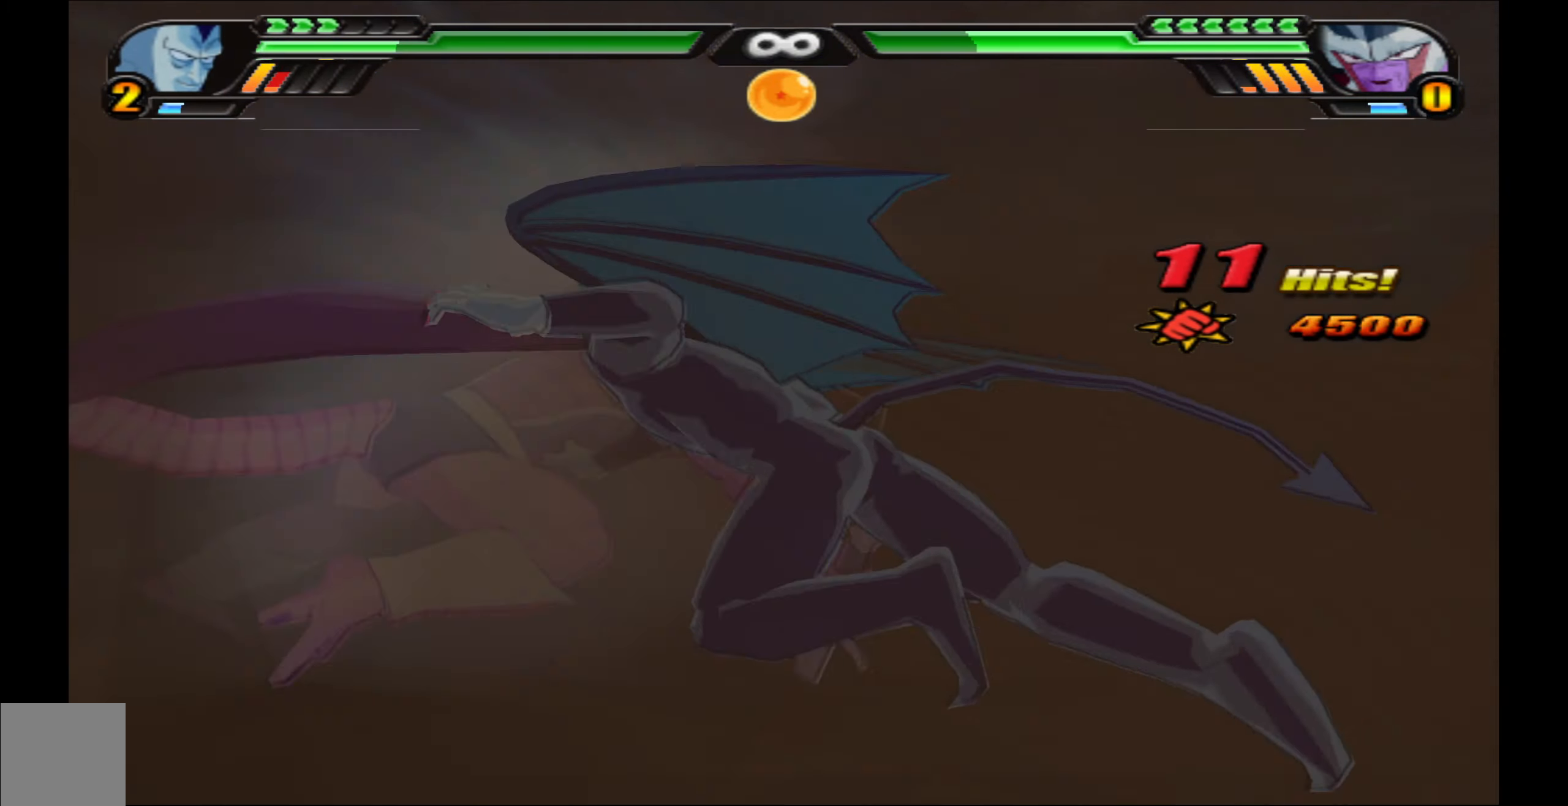
{"buttons": [], "left_stick": "center", "right_stick": "center", "events": [[17, "DPAD_DOWN", "up"], [83, "Y", "down"], [167, "Y", "up"], [233, "Y", "down"], [333, "Y", "up"], [417, "X", "down"], [483, "X", "up"]]}
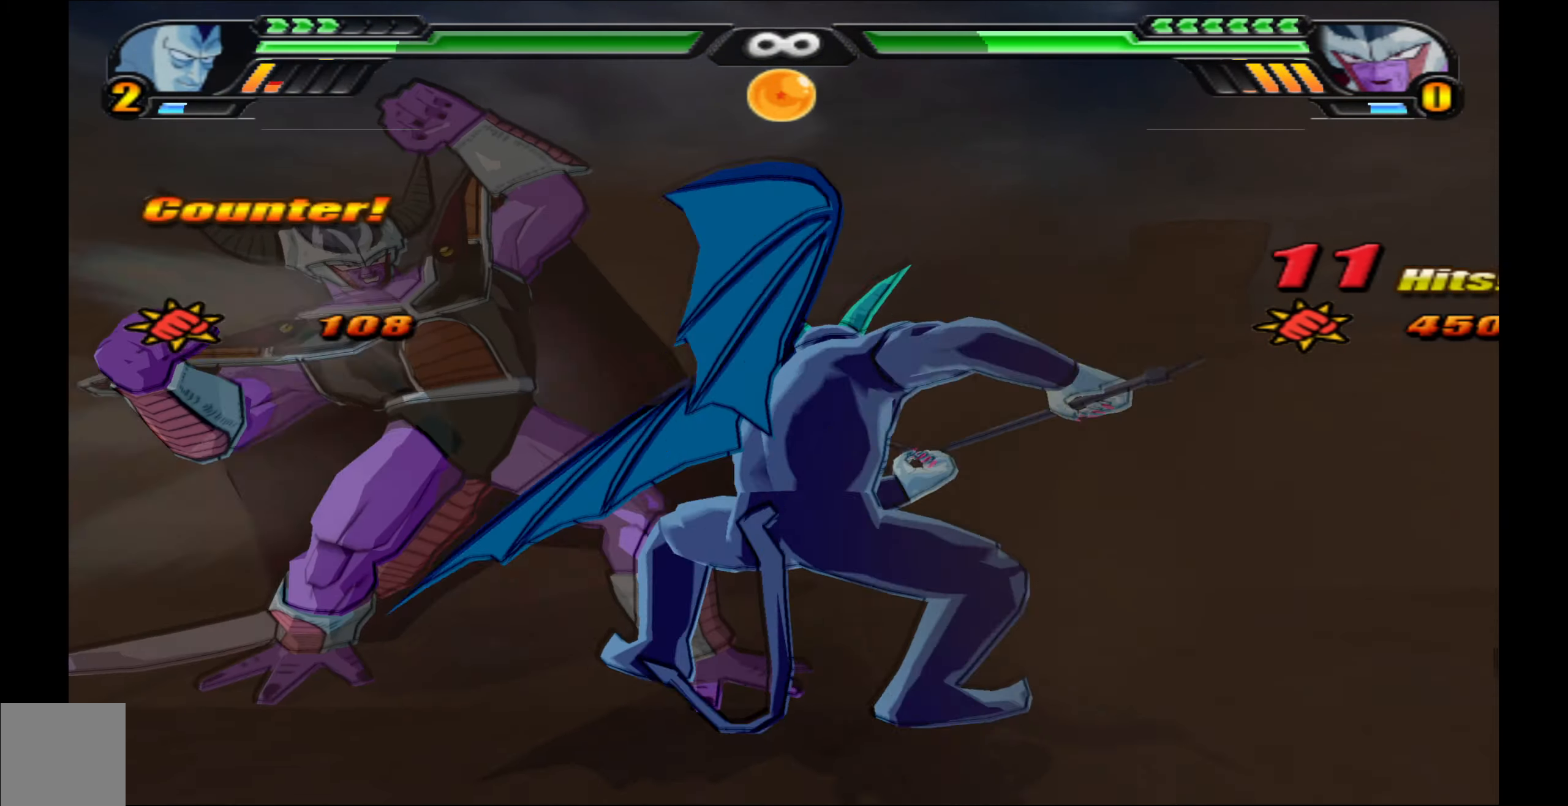
{"buttons": [], "left_stick": "center", "right_stick": "center", "events": [[67, "X", "down"], [150, "DPAD_DOWN", "down"], [150, "X", "up"], [233, "X", "down"], [283, "DPAD_DOWN", "up"], [317, "X", "up"], [400, "Y", "down"], [500, "Y", "up"]]}
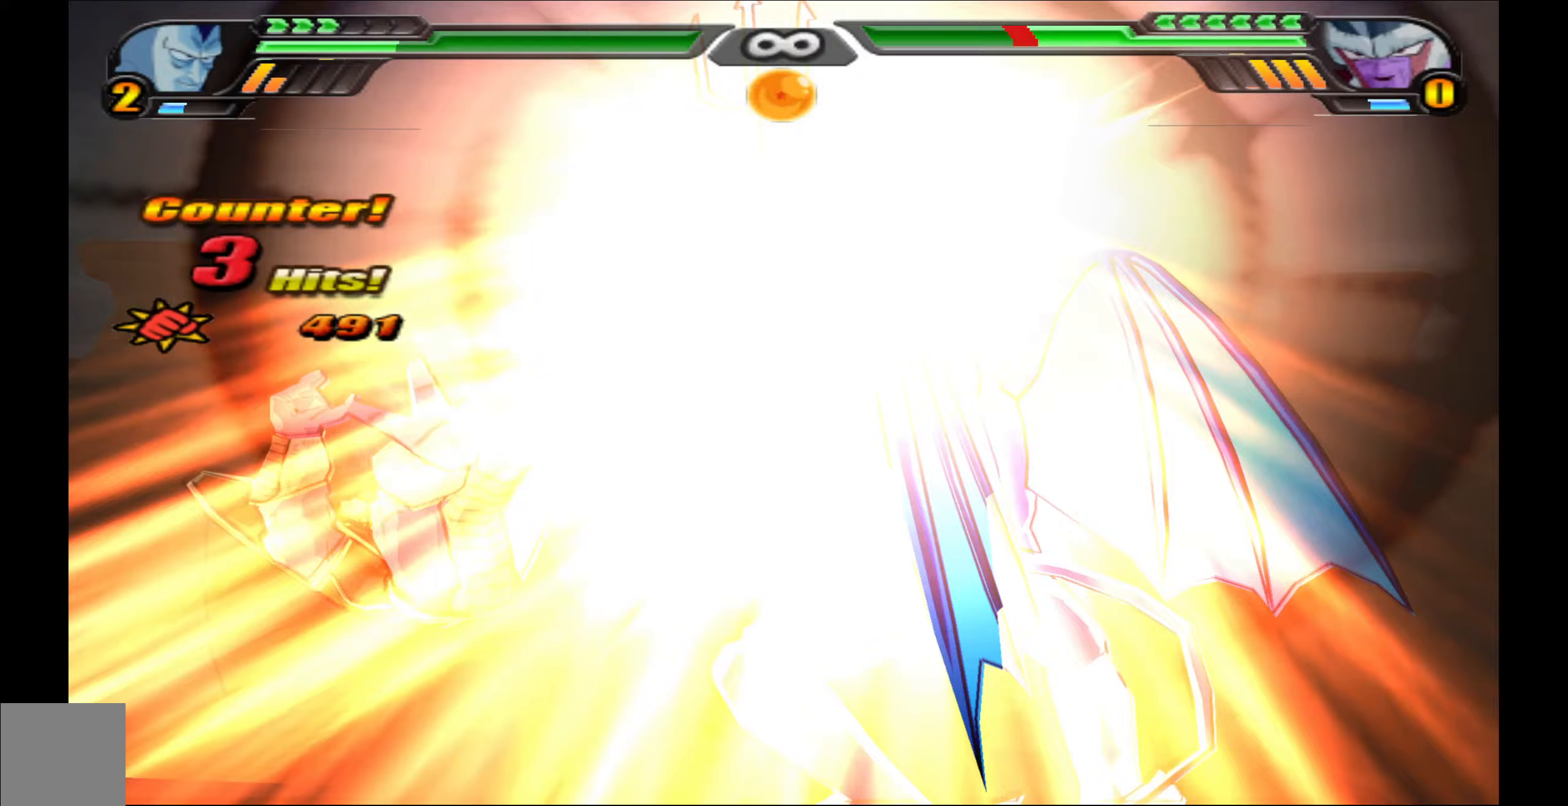
{"buttons": ["L2"], "left_stick": "center", "right_stick": "center", "events": [[67, "Y", "down"], [167, "Y", "up"], [450, "L2", "down"]]}
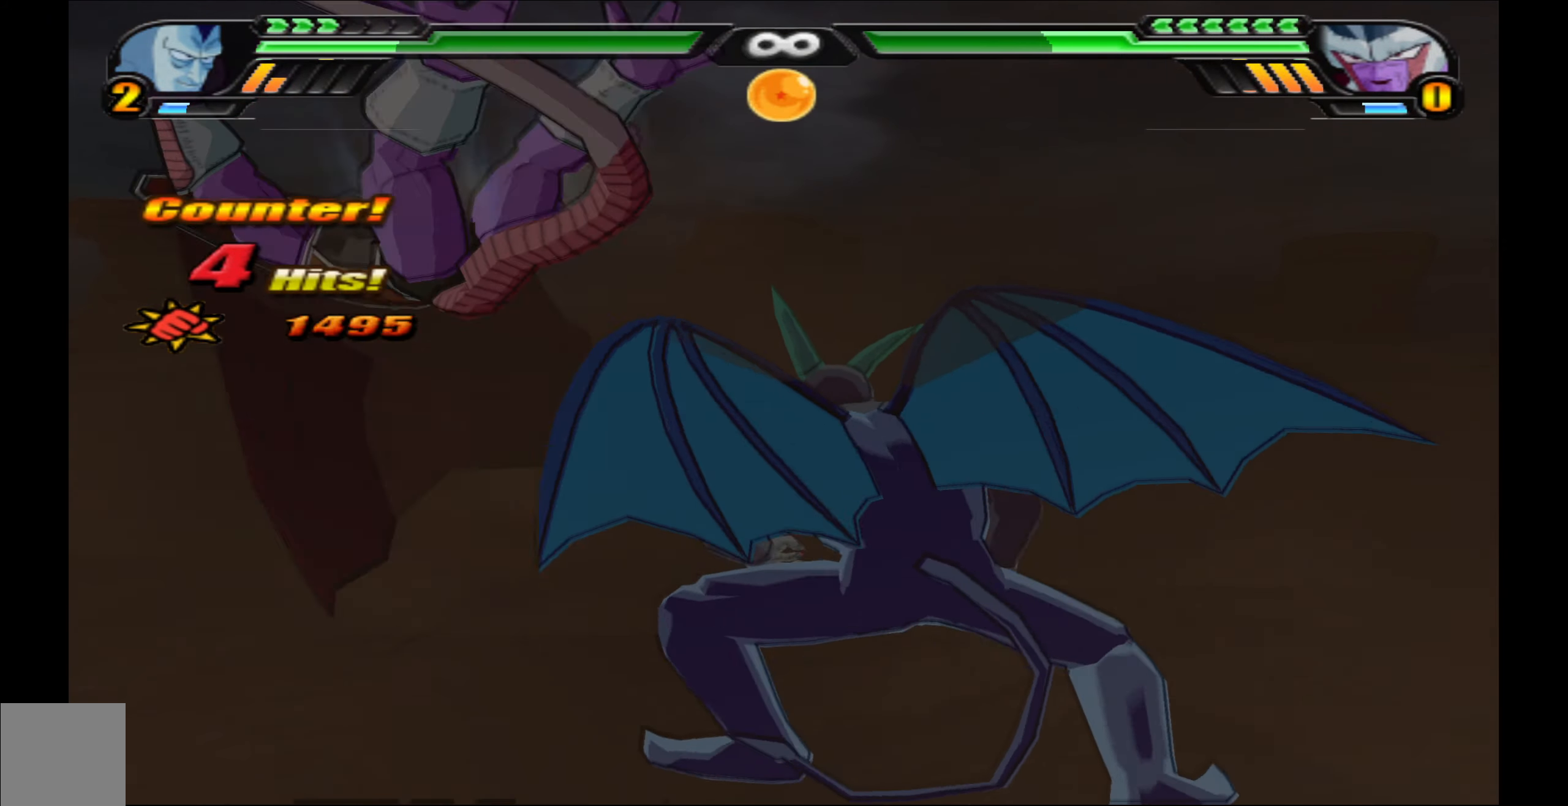
{"buttons": ["X"], "left_stick": "center", "right_stick": "center", "events": [[300, "L2", "up"], [300, "X", "down"], [383, "X", "up"], [467, "X", "down"]]}
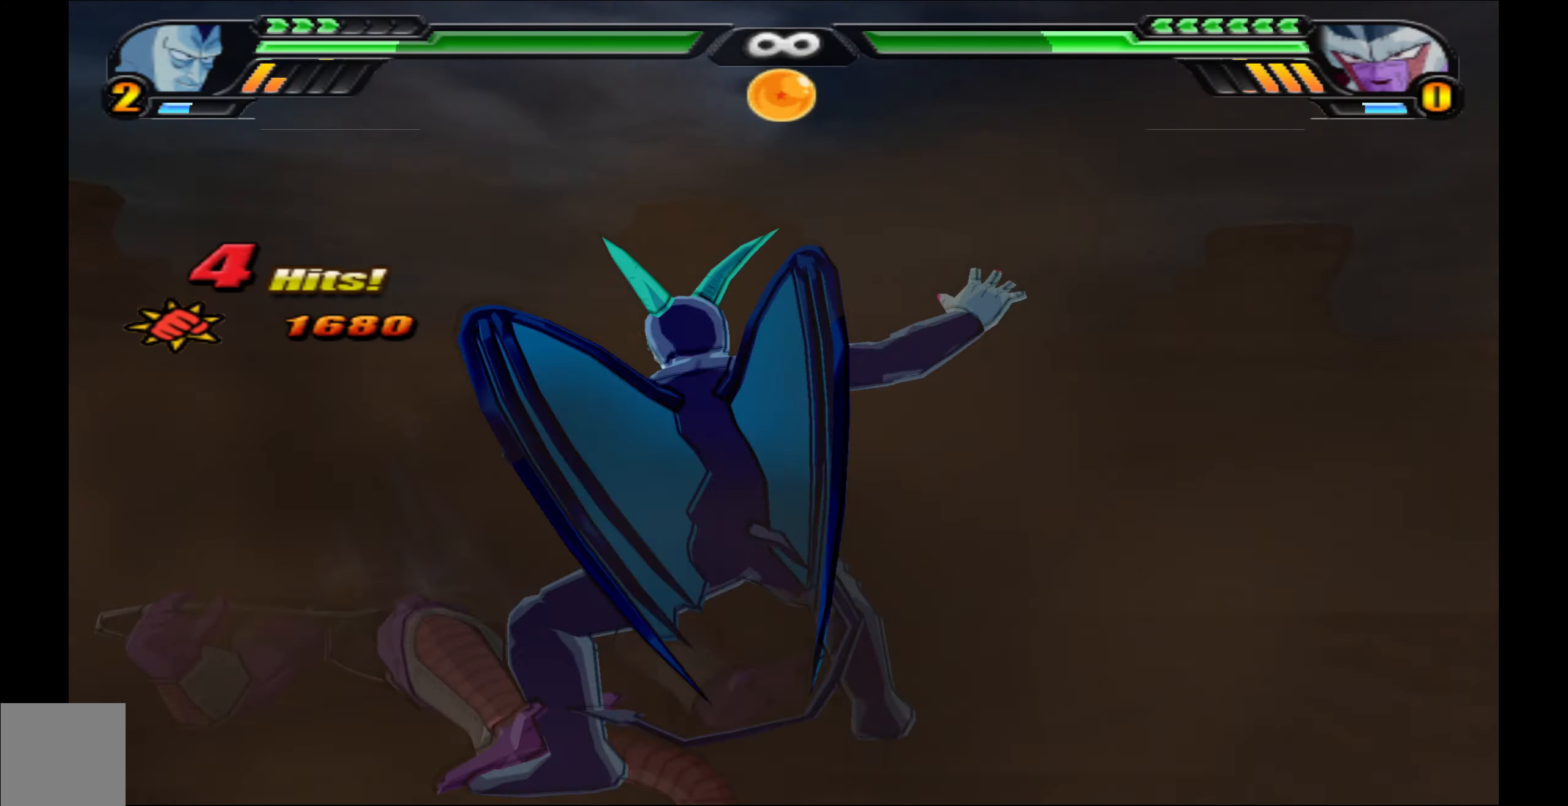
{"buttons": ["X", "DPAD_UP"], "left_stick": "center", "right_stick": "center", "events": [[50, "X", "up"], [133, "X", "down"], [200, "DPAD_UP", "down"]]}
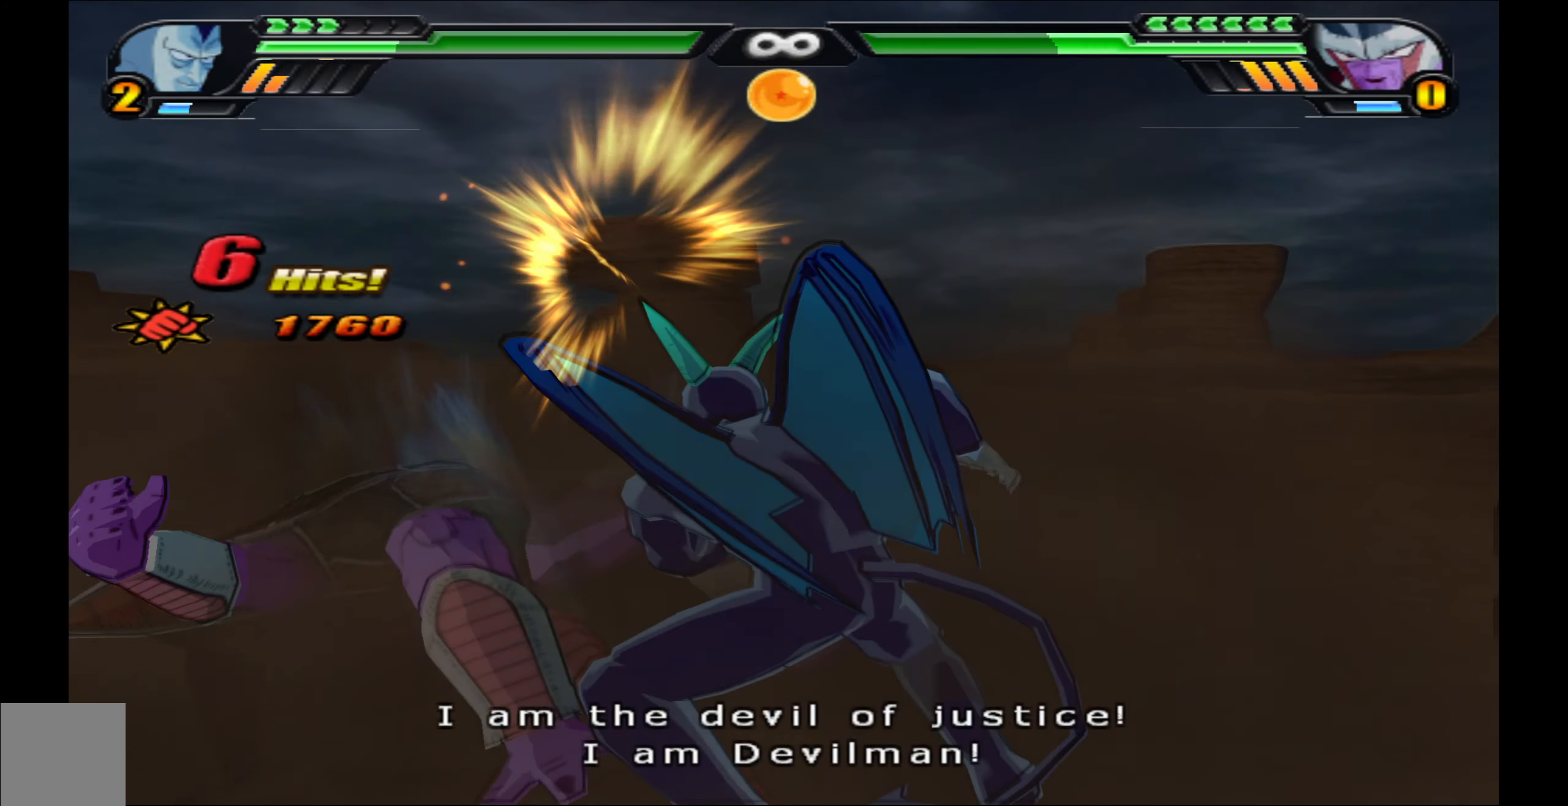
{"buttons": [], "left_stick": "center", "right_stick": "center", "events": [[450, "X", "up"], [467, "DPAD_UP", "up"]]}
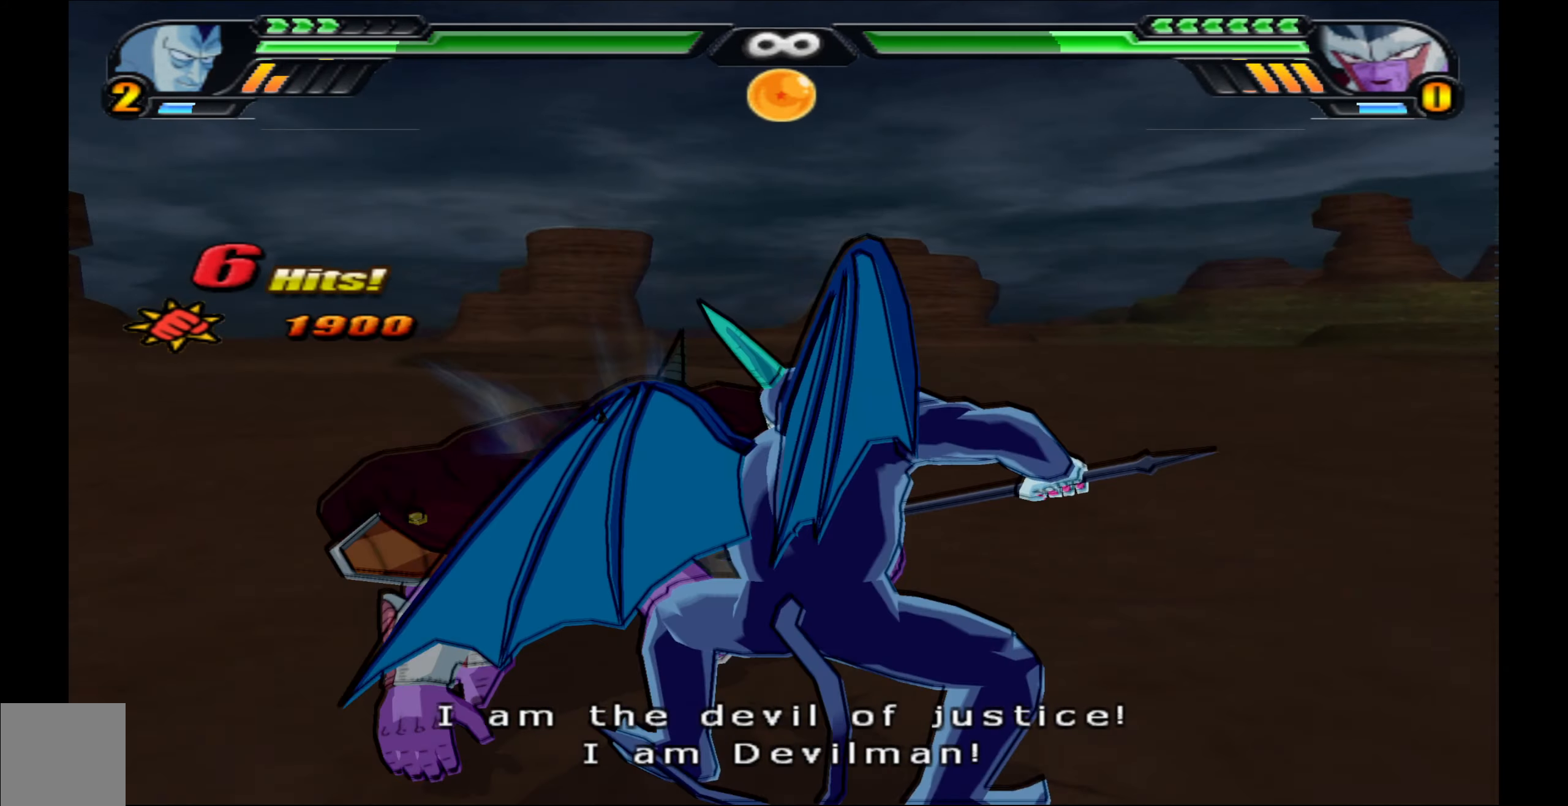
{"buttons": ["A"], "left_stick": "center", "right_stick": "center", "events": [[483, "A", "down"]]}
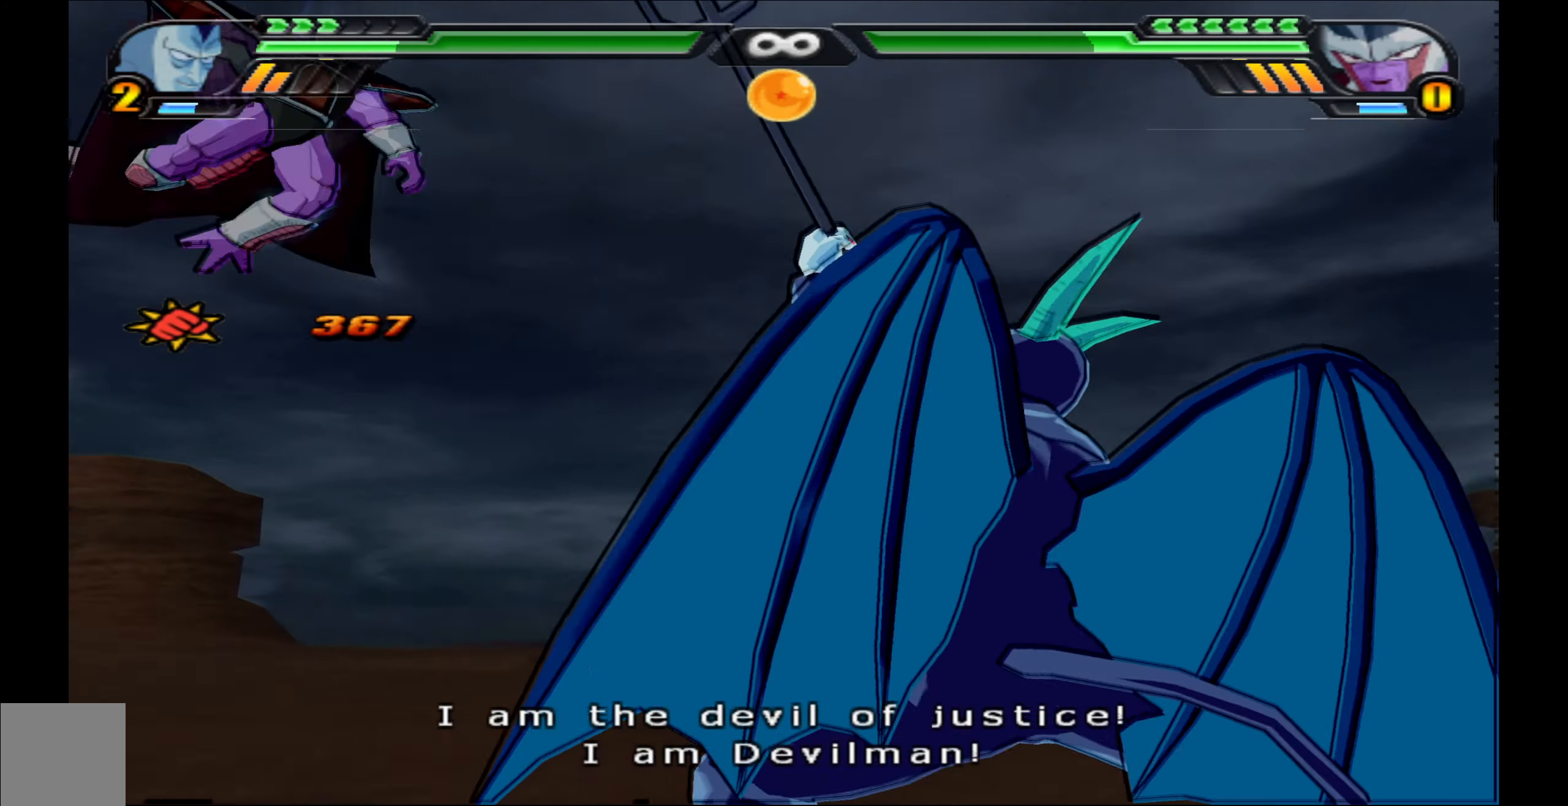
{"buttons": ["DPAD_UP"], "left_stick": "center", "right_stick": "center", "events": [[67, "A", "up"], [367, "X", "down"], [450, "X", "up"], [467, "DPAD_UP", "down"]]}
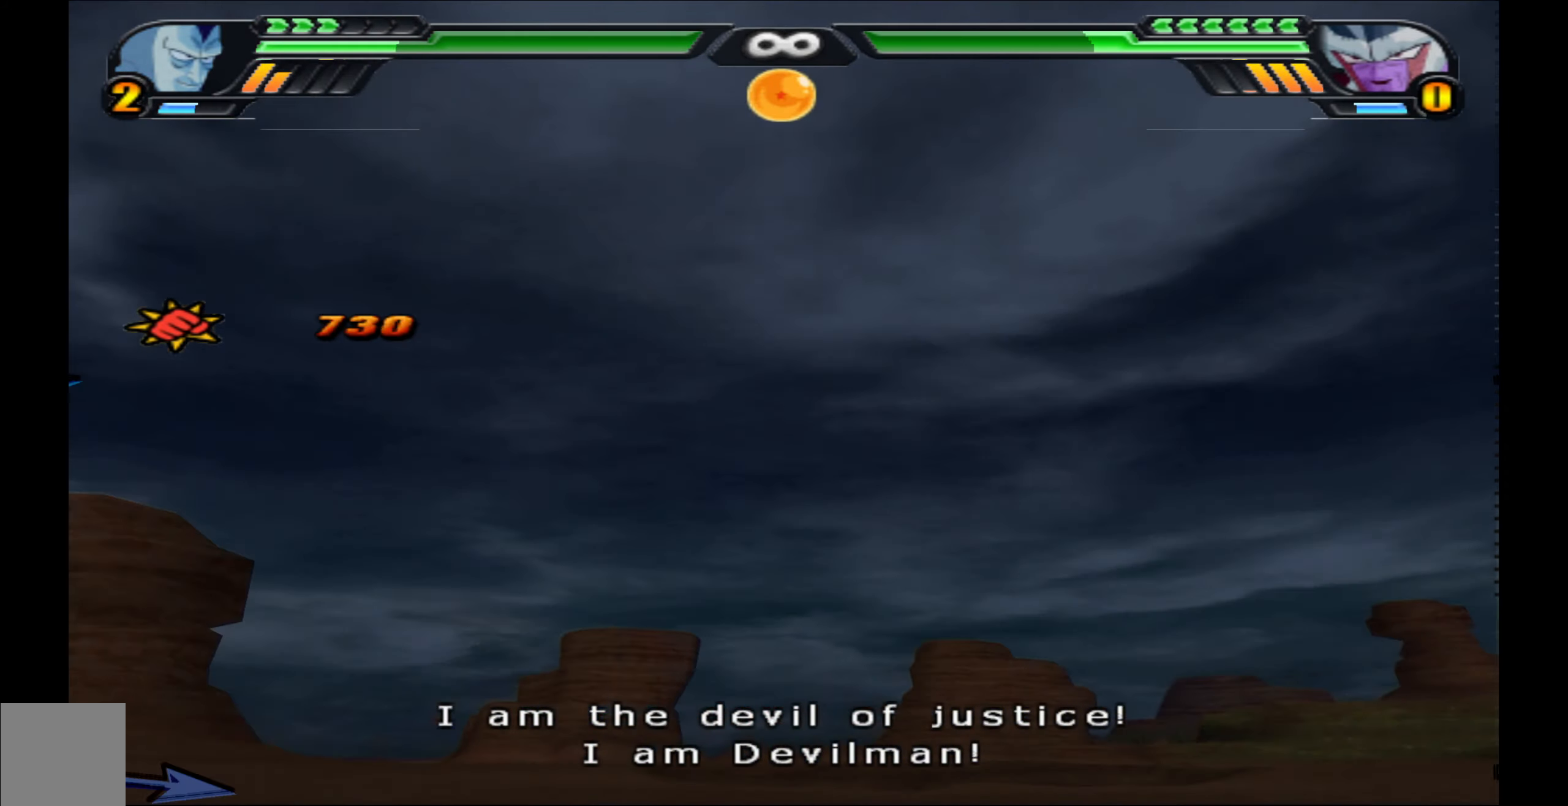
{"buttons": ["Y", "DPAD_UP"], "left_stick": "center", "right_stick": "center", "events": [[33, "X", "down"], [117, "X", "up"], [200, "Y", "down"]]}
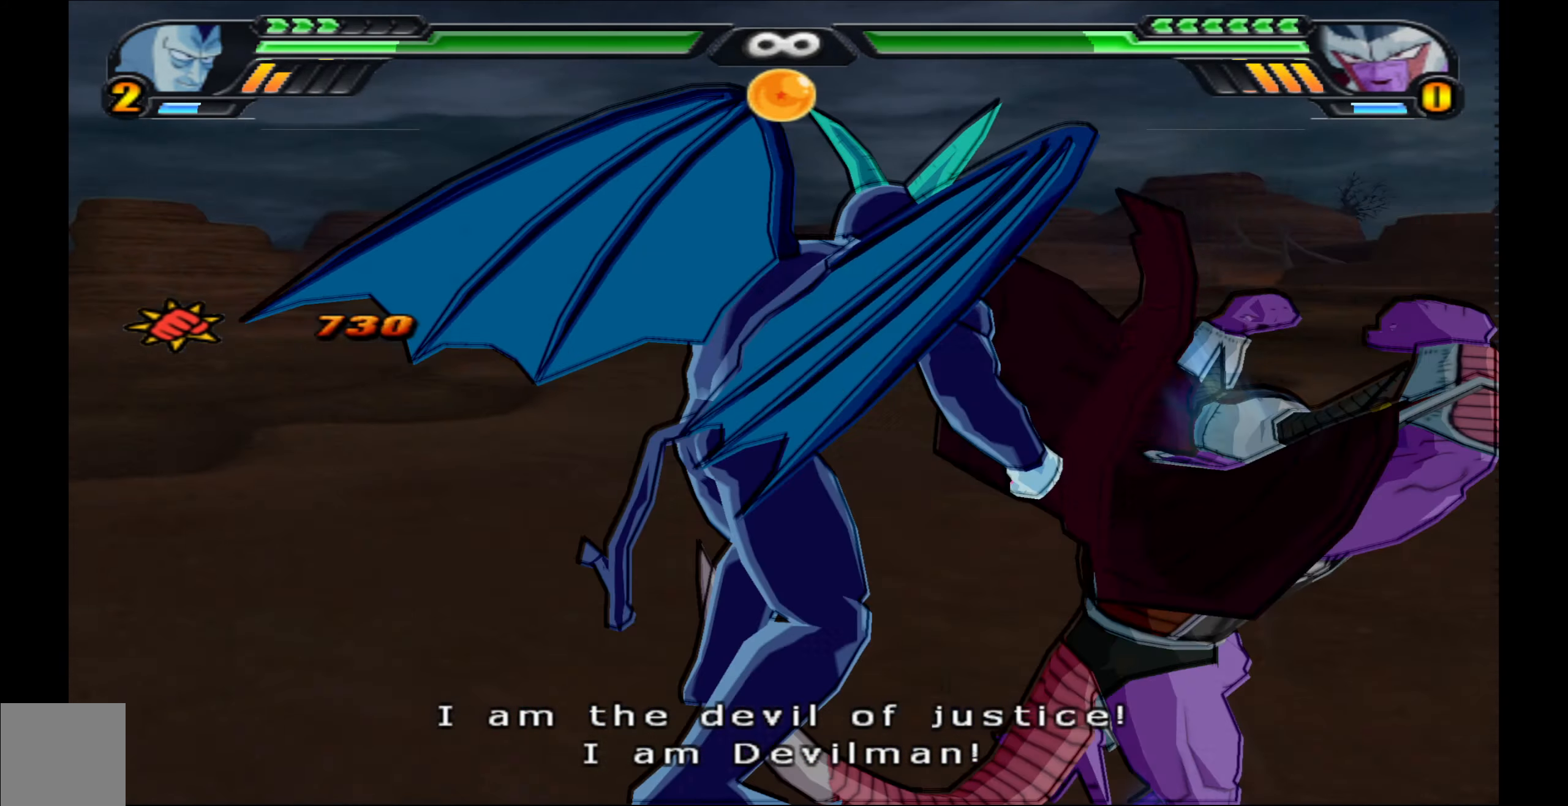
{"buttons": ["DPAD_DOWN"], "left_stick": "center", "right_stick": "center", "events": [[150, "Y", "up"], [217, "DPAD_UP", "up"], [250, "X", "down"], [317, "X", "up"], [400, "DPAD_DOWN", "down"], [417, "X", "down"], [483, "X", "up"]]}
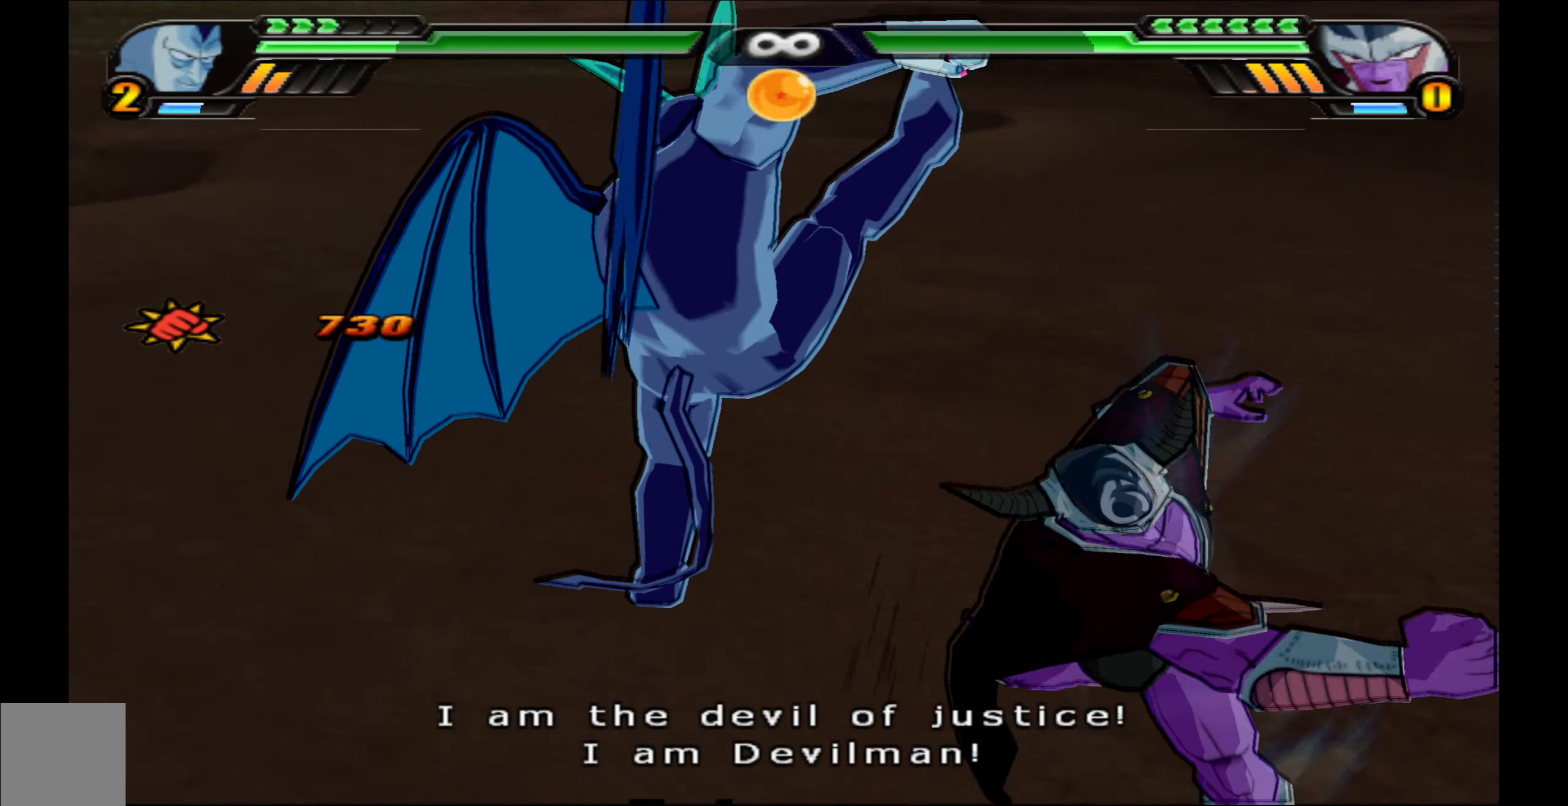
{"buttons": ["X"], "left_stick": "center", "right_stick": "center", "events": [[50, "DPAD_DOWN", "up"], [83, "Y", "down"], [167, "Y", "up"], [300, "X", "down"], [383, "X", "up"], [467, "X", "down"]]}
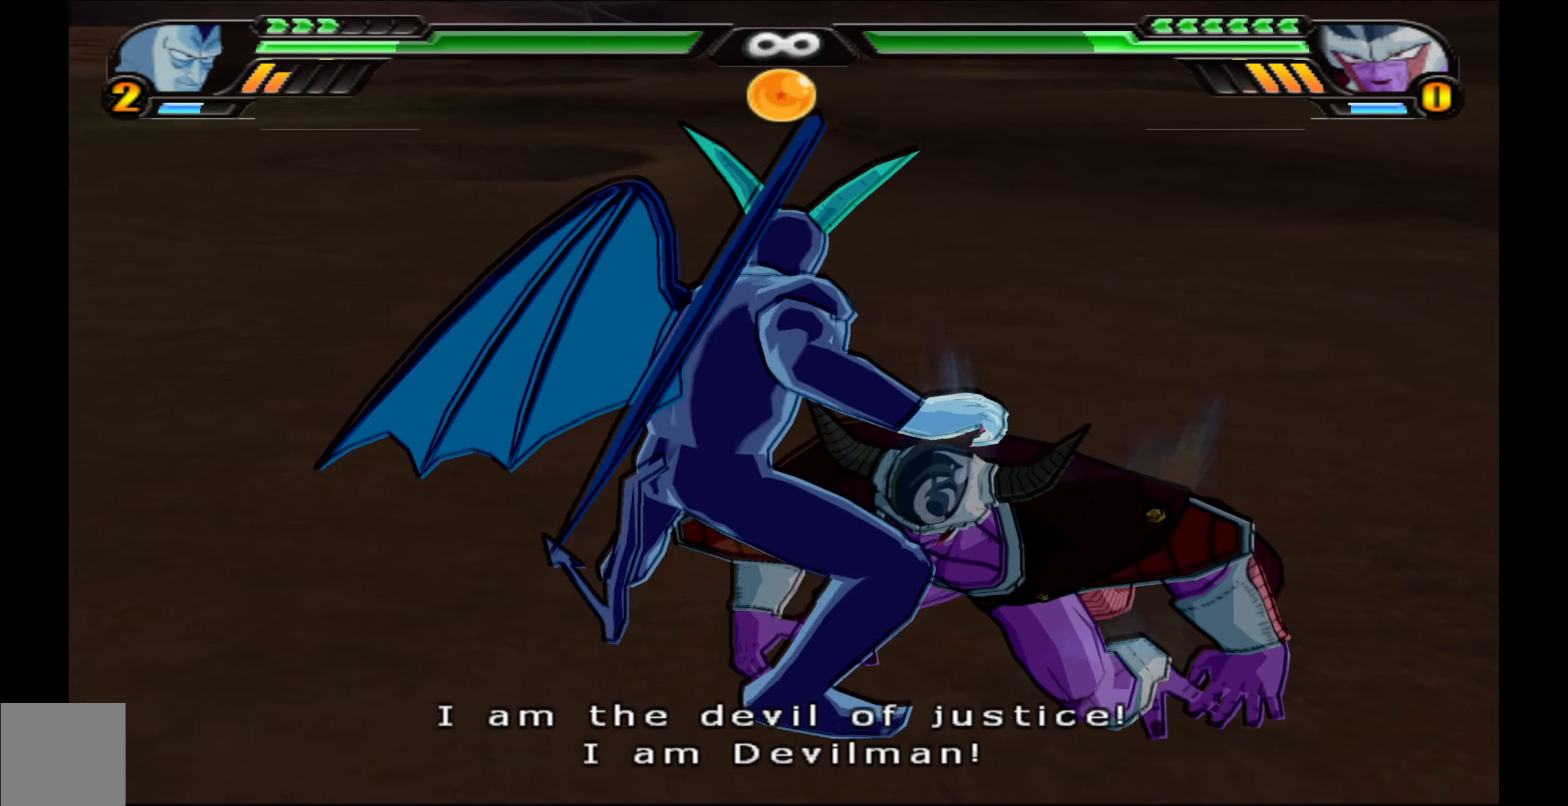
{"buttons": ["Y"], "left_stick": "center", "right_stick": "center", "events": [[50, "X", "up"], [117, "DPAD_DOWN", "down"], [133, "X", "down"], [217, "X", "up"], [233, "DPAD_DOWN", "up"], [283, "Y", "down"], [367, "Y", "up"], [450, "Y", "down"]]}
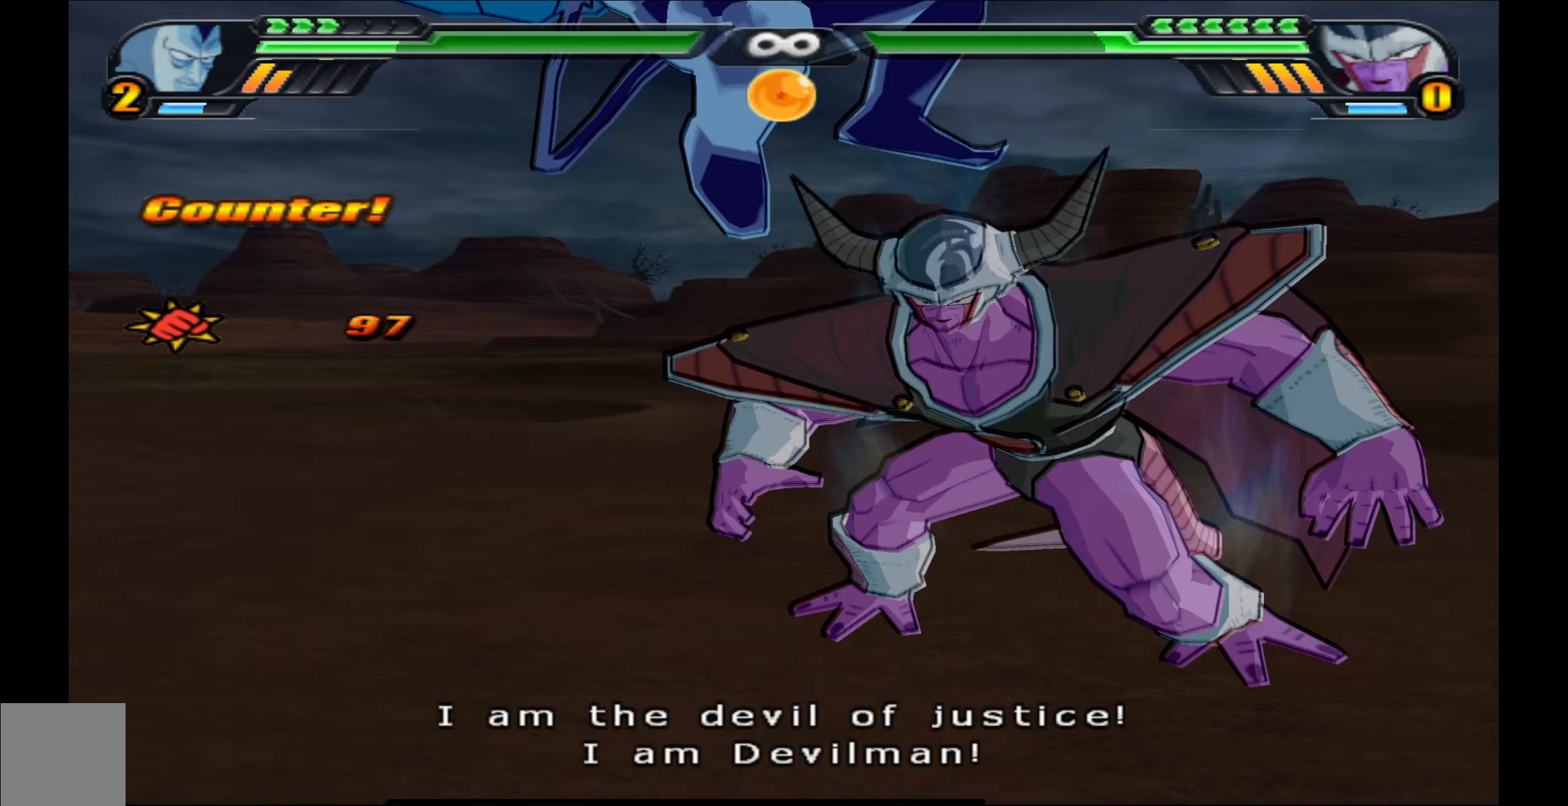
{"buttons": [], "left_stick": "center", "right_stick": "center", "events": [[33, "Y", "up"], [133, "B", "down"], [217, "B", "up"], [400, "X", "down"], [467, "X", "up"]]}